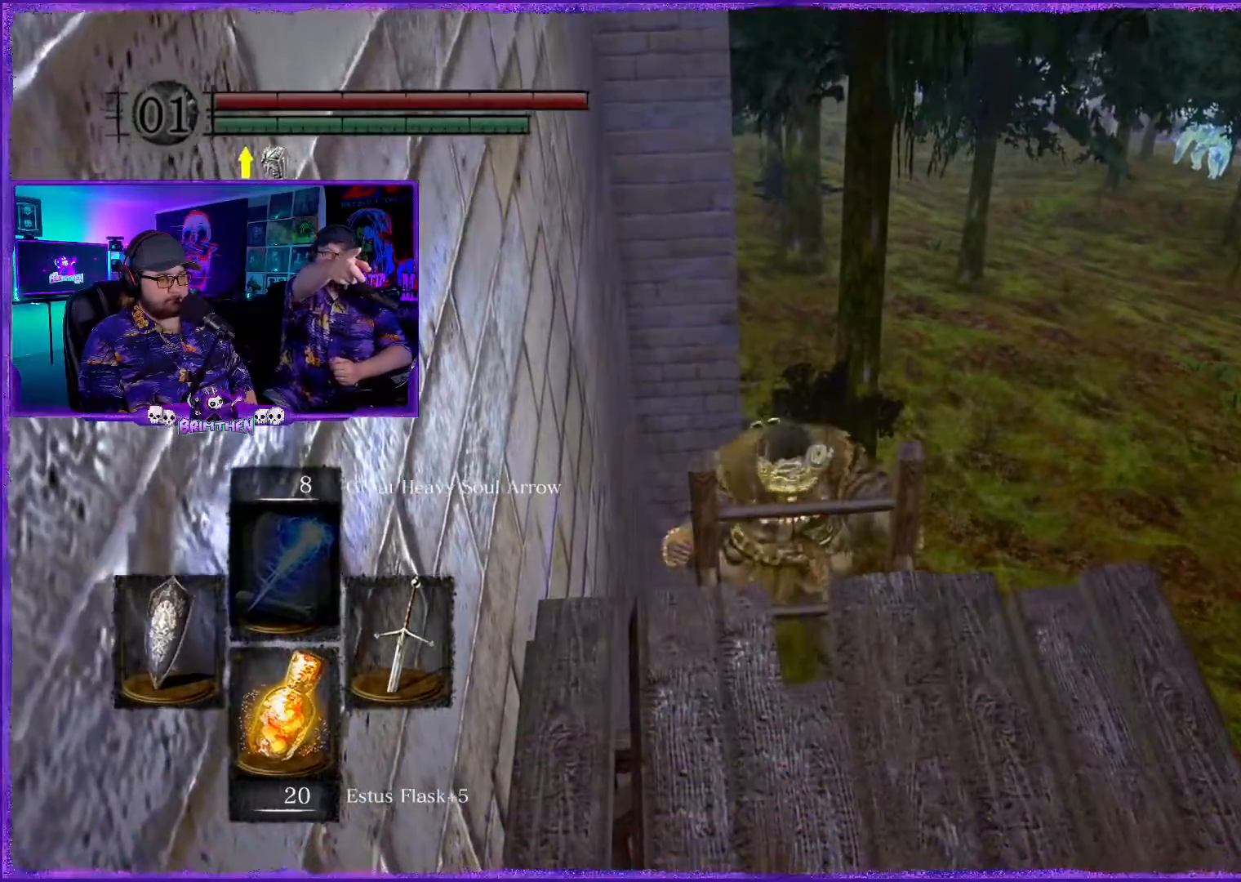
Gameplay with a controller (PlayStation layout); each line is a JSON object with the inputs held at the frame after it. "events" lists button and stick changes between this image and that frame as [ms after this image, input, new state], when the widget could be followed in between.
{"buttons": ["CIRCLE"], "left_stick": "center", "right_stick": "center", "events": [[100, "CIRCLE", "down"]]}
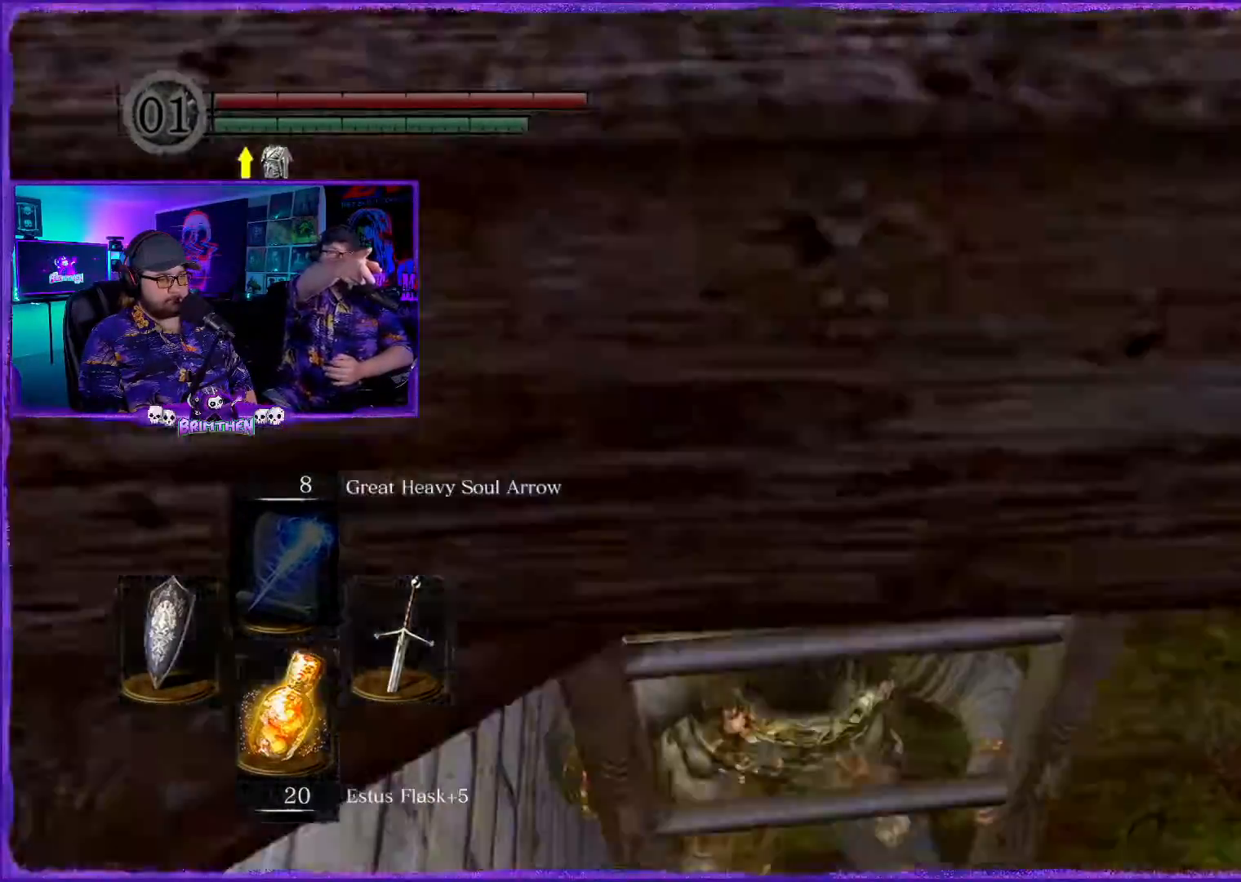
{"buttons": ["CIRCLE"], "left_stick": "center", "right_stick": "center", "events": []}
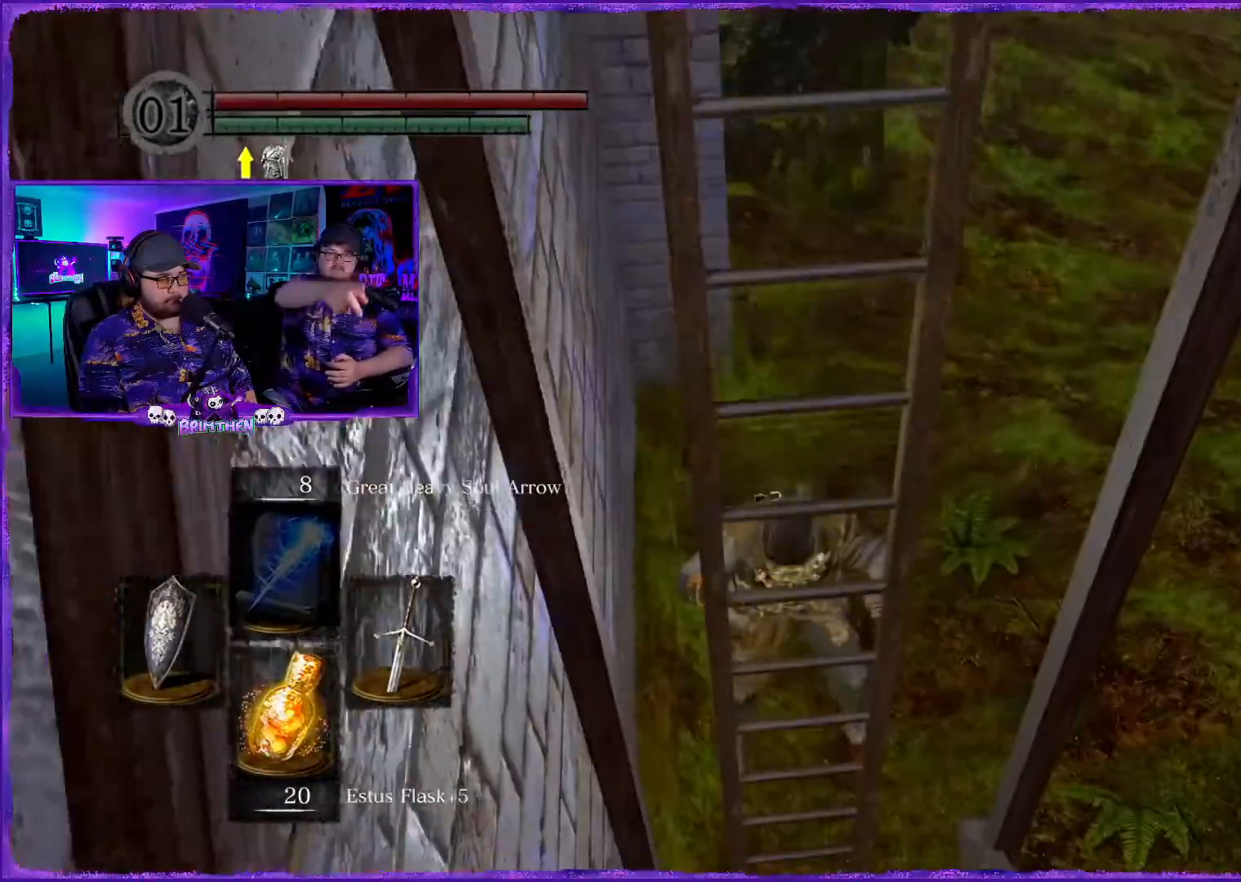
{"buttons": ["CIRCLE"], "left_stick": "center", "right_stick": "center", "events": [[217, "left_stick", "down-right"], [400, "left_stick", "center"]]}
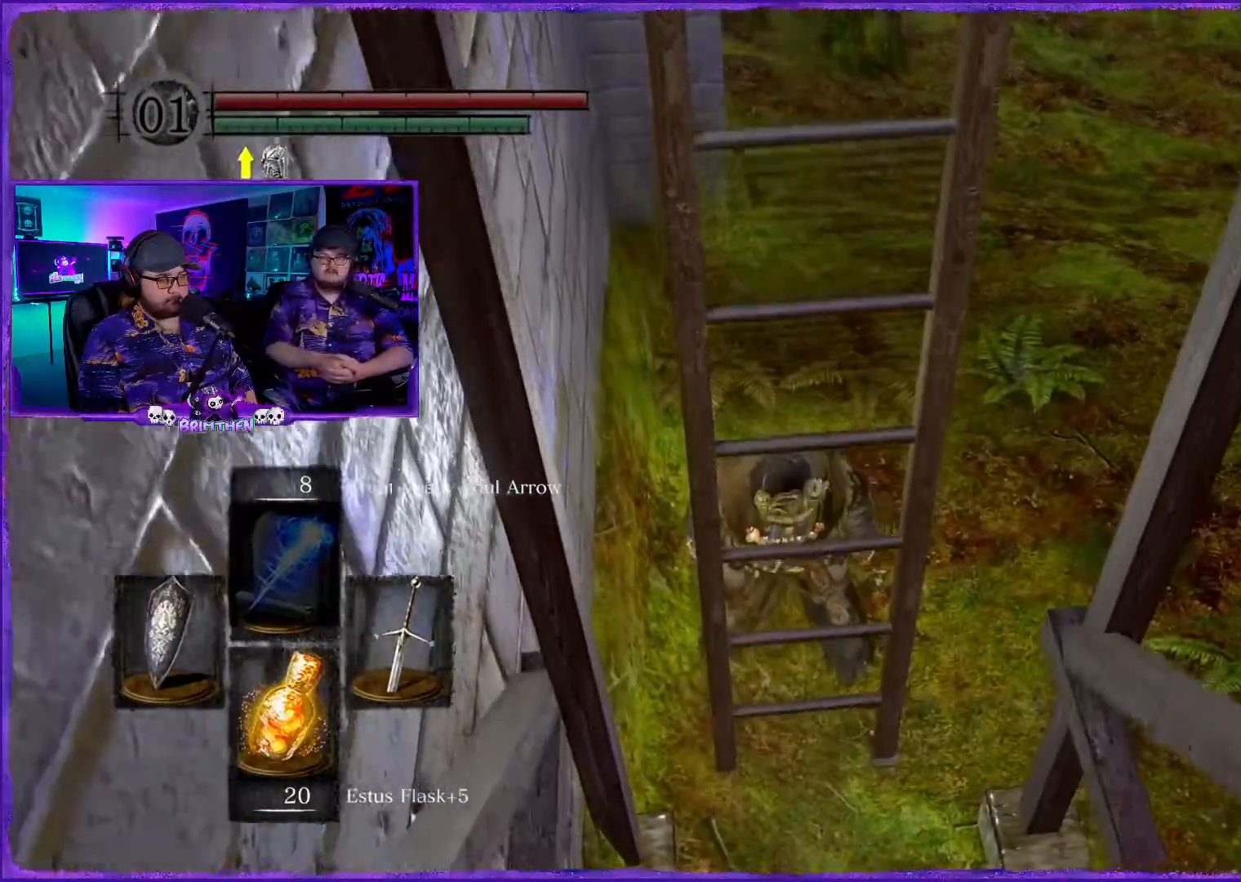
{"buttons": [], "left_stick": "up-right", "right_stick": "center", "events": [[17, "CIRCLE", "up"], [17, "left_stick", "down-right"], [100, "left_stick", "up-right"]]}
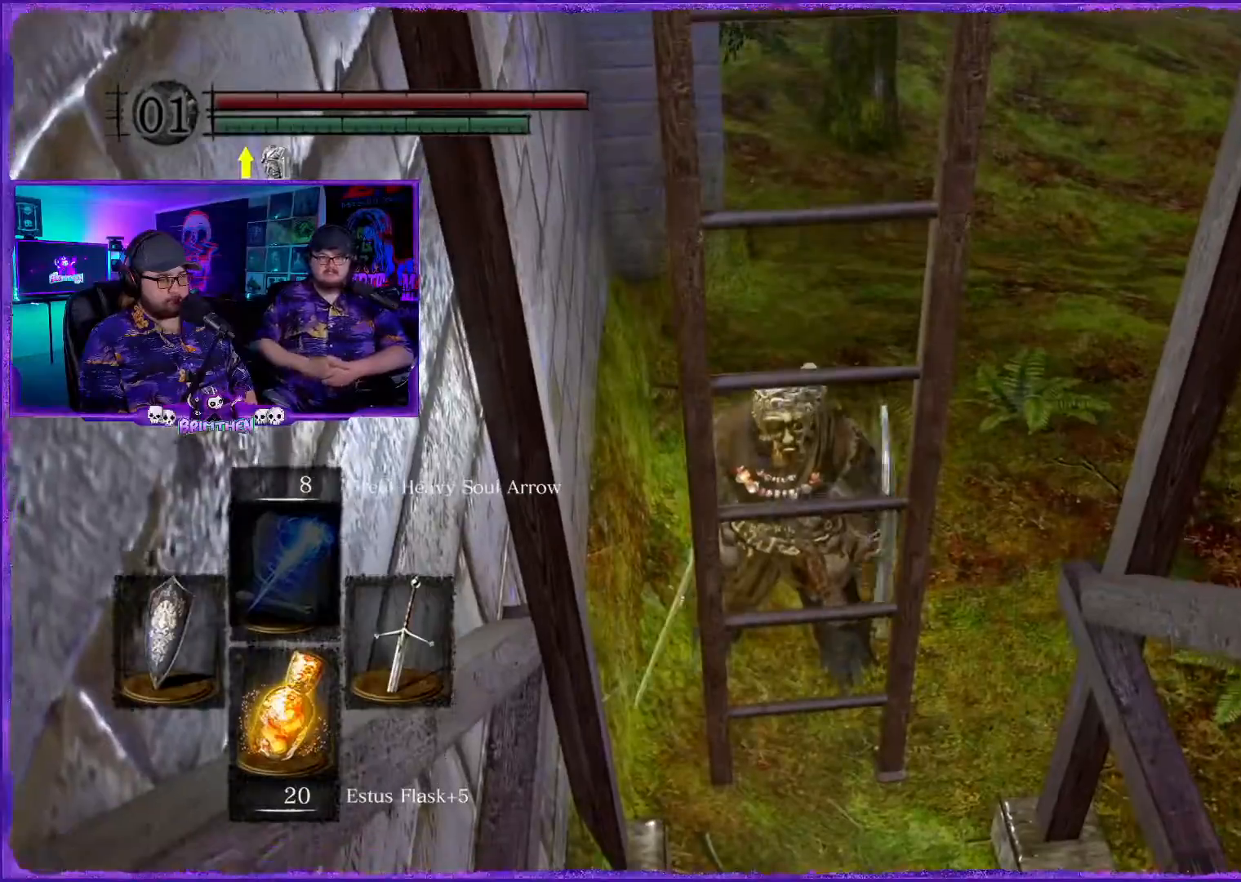
{"buttons": ["CIRCLE"], "left_stick": "up-right", "right_stick": "center", "events": [[50, "right_stick", "up"], [267, "right_stick", "center"], [484, "CIRCLE", "down"]]}
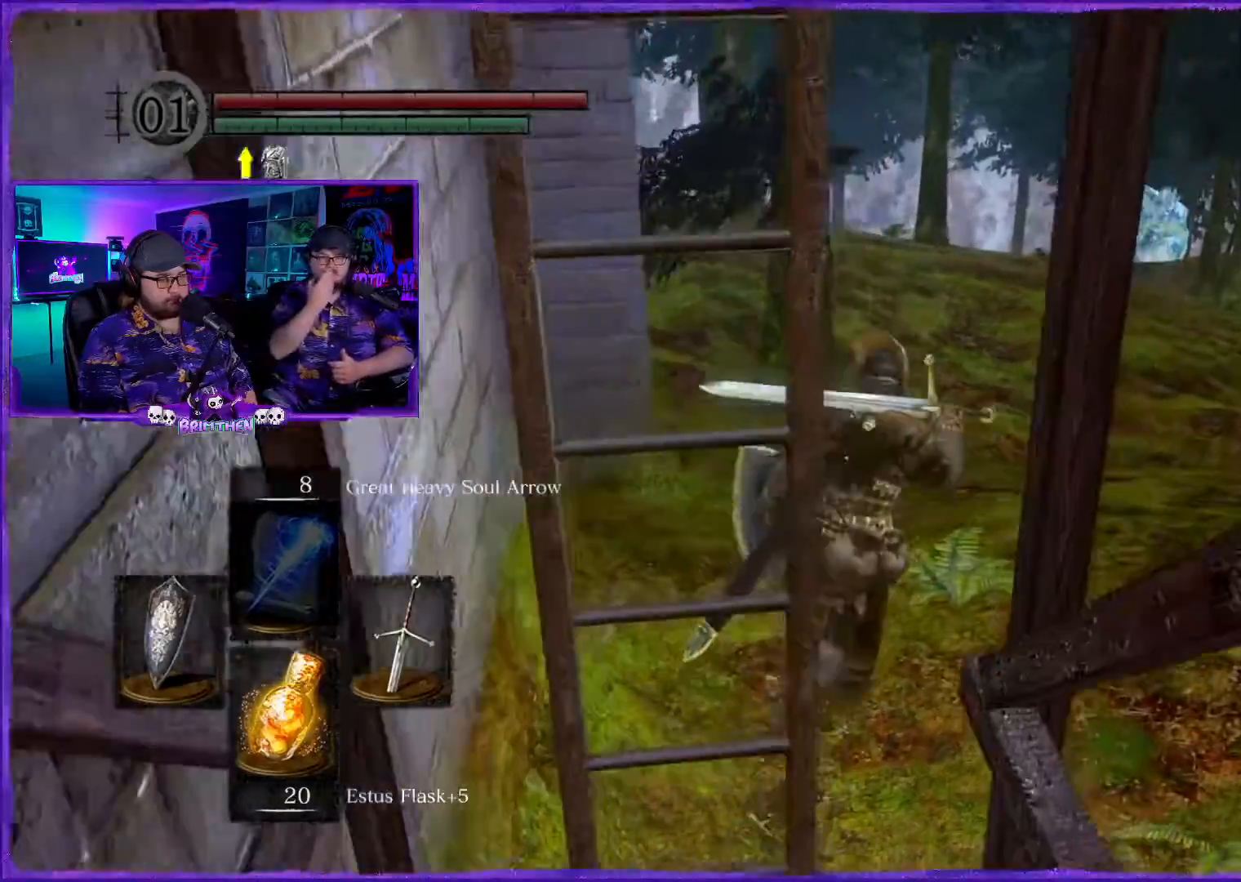
{"buttons": ["CIRCLE"], "left_stick": "up-right", "right_stick": "center", "events": []}
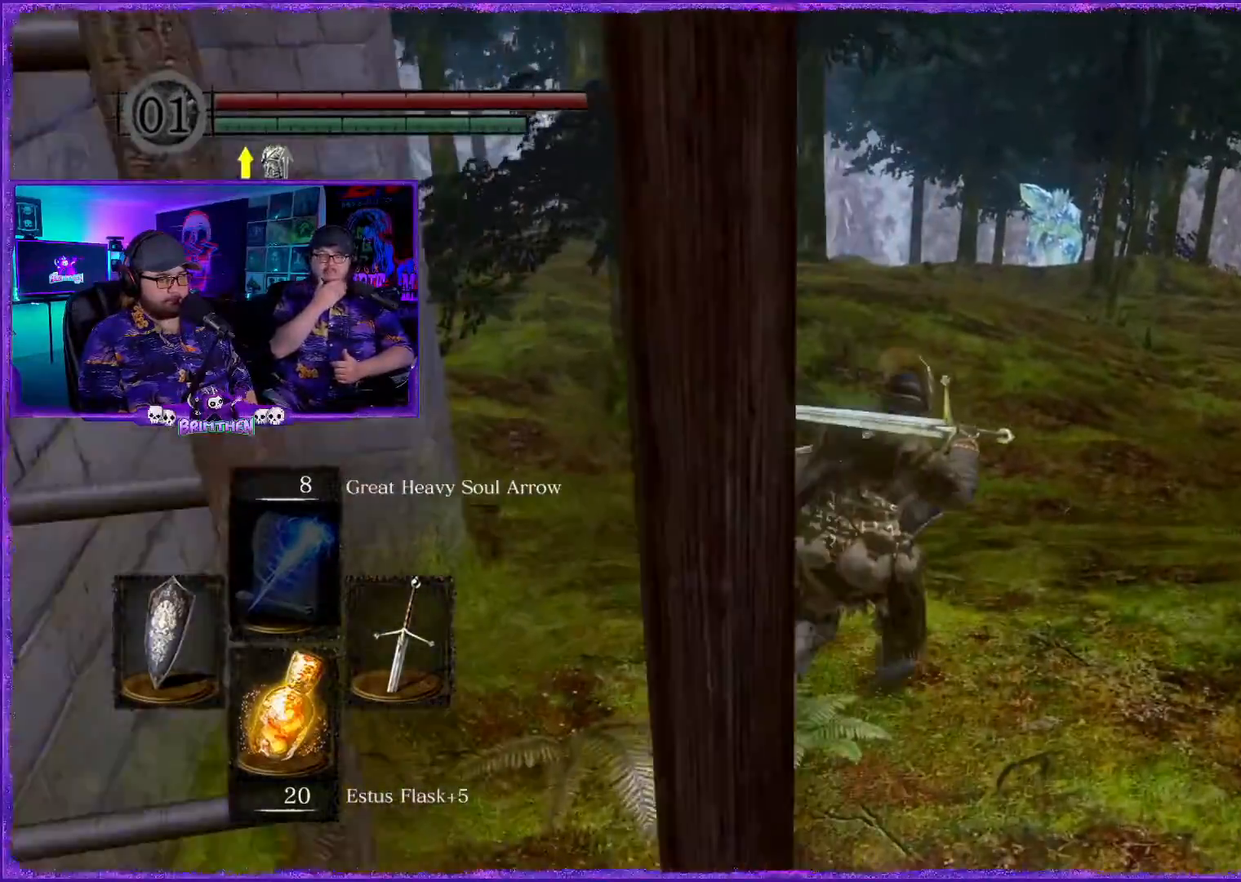
{"buttons": ["CIRCLE"], "left_stick": "up-right", "right_stick": "center", "events": []}
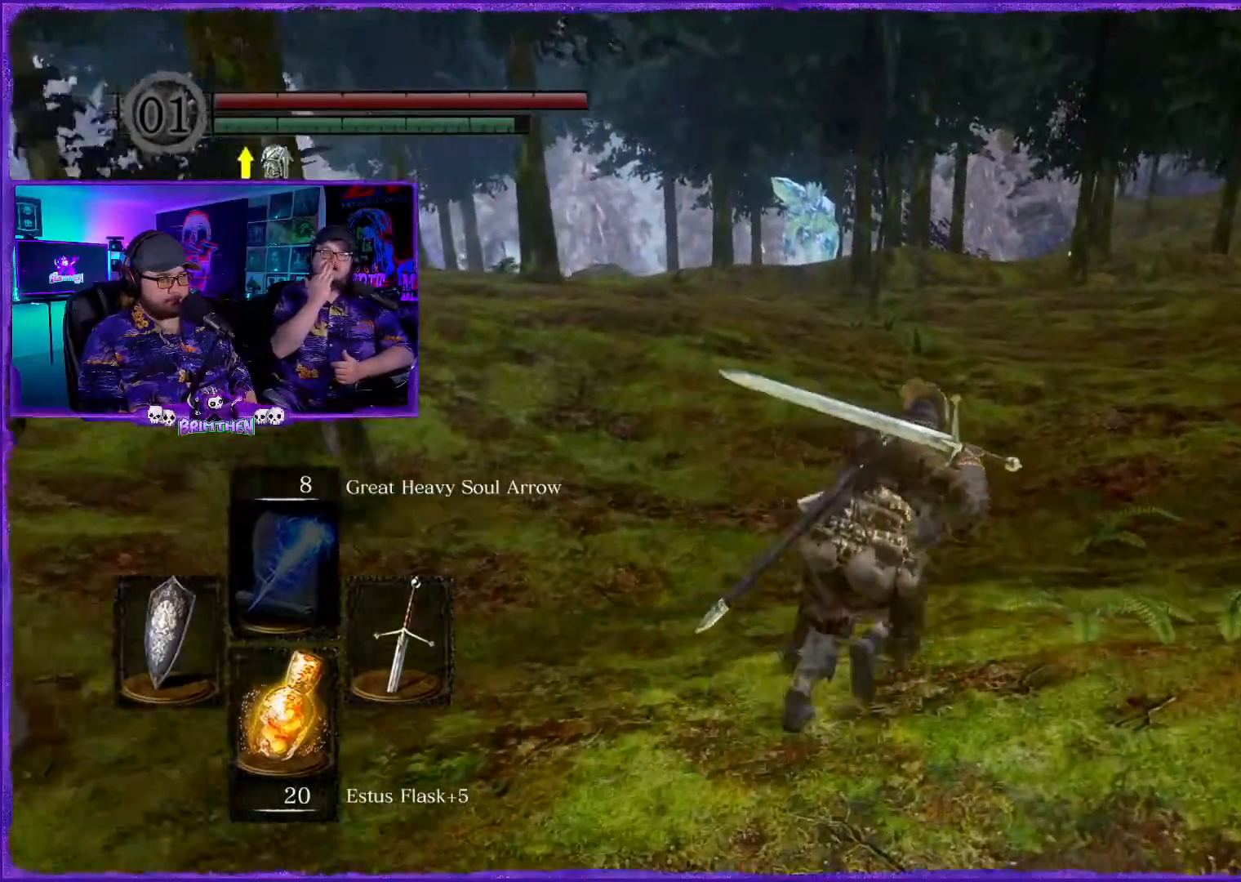
{"buttons": ["CIRCLE"], "left_stick": "up", "right_stick": "center", "events": [[367, "left_stick", "up"]]}
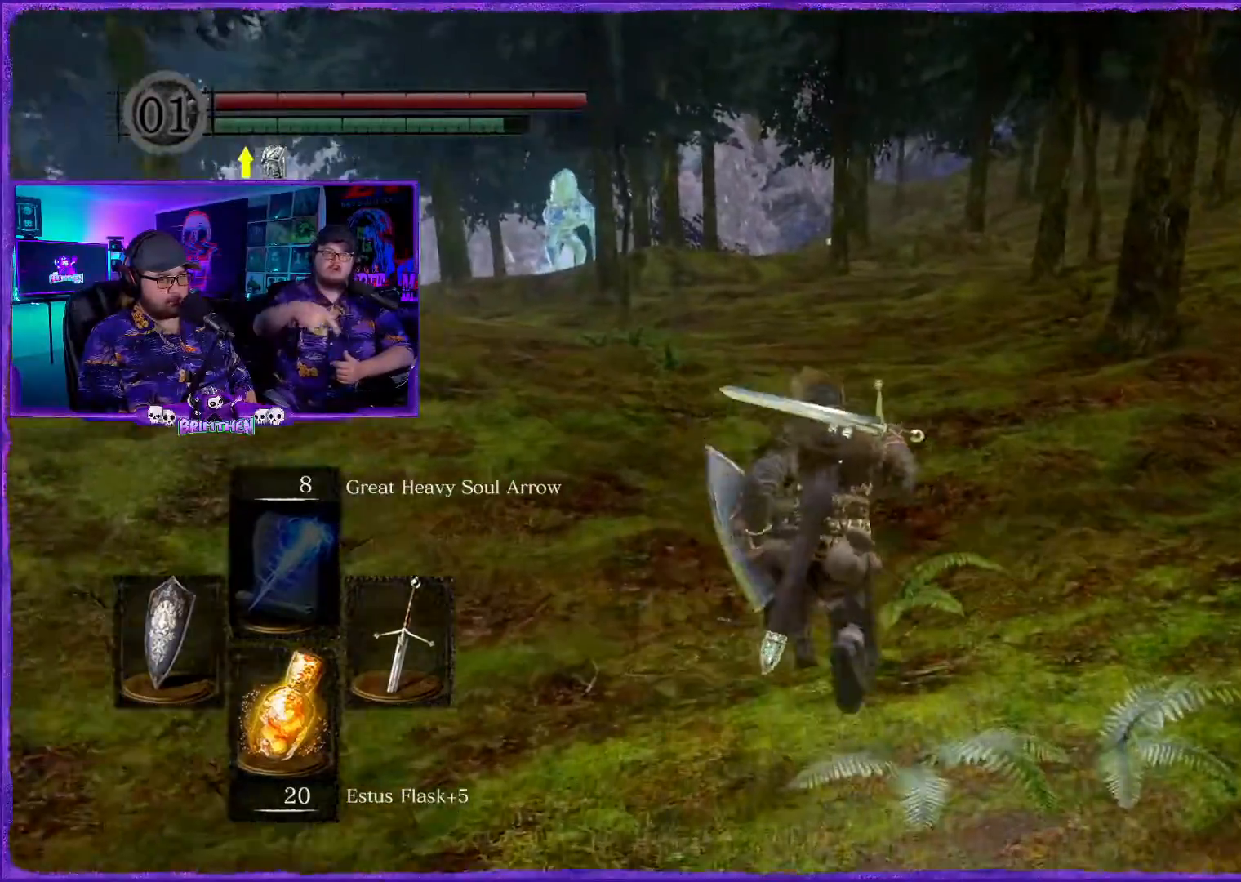
{"buttons": ["CIRCLE"], "left_stick": "up", "right_stick": "center", "events": []}
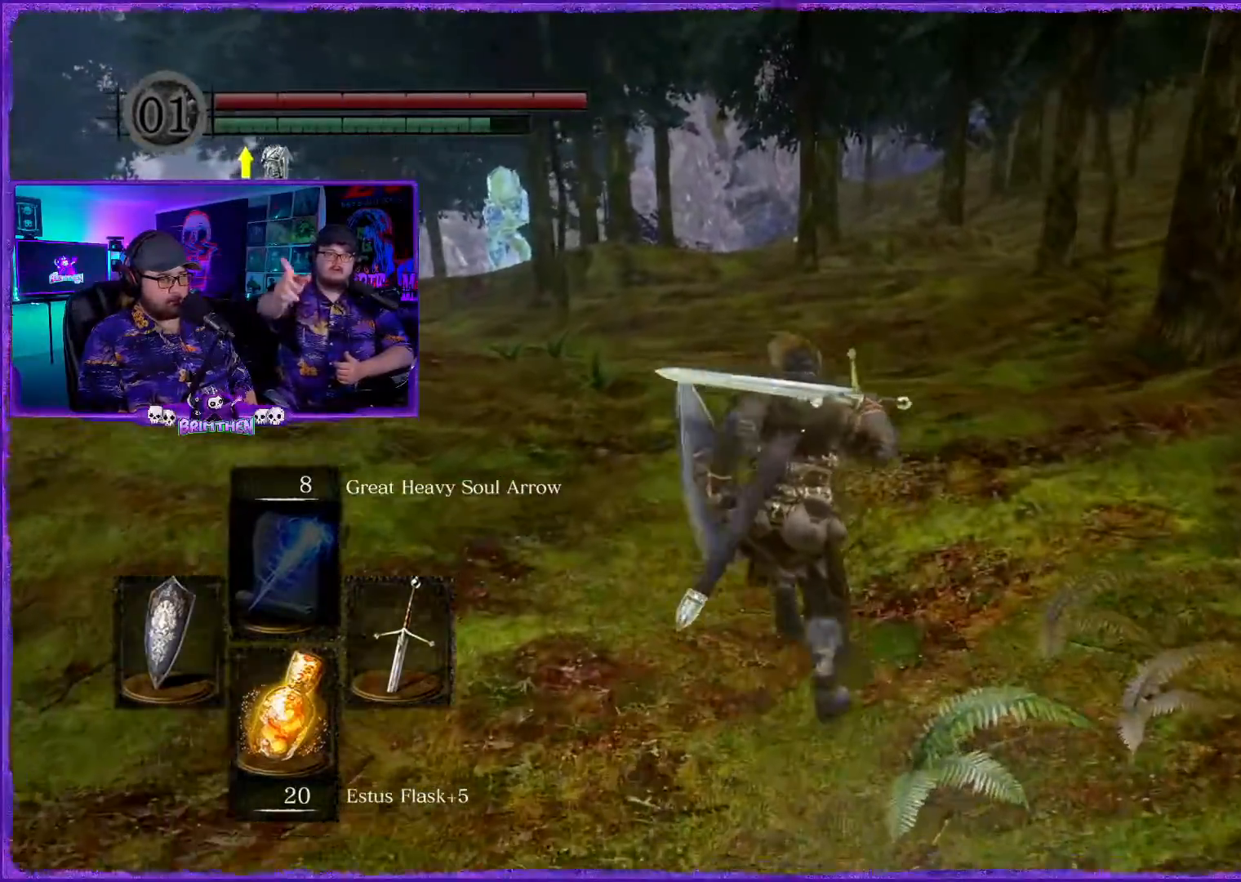
{"buttons": ["CIRCLE"], "left_stick": "up", "right_stick": "center", "events": [[84, "right_stick", "up-left"], [134, "right_stick", "center"]]}
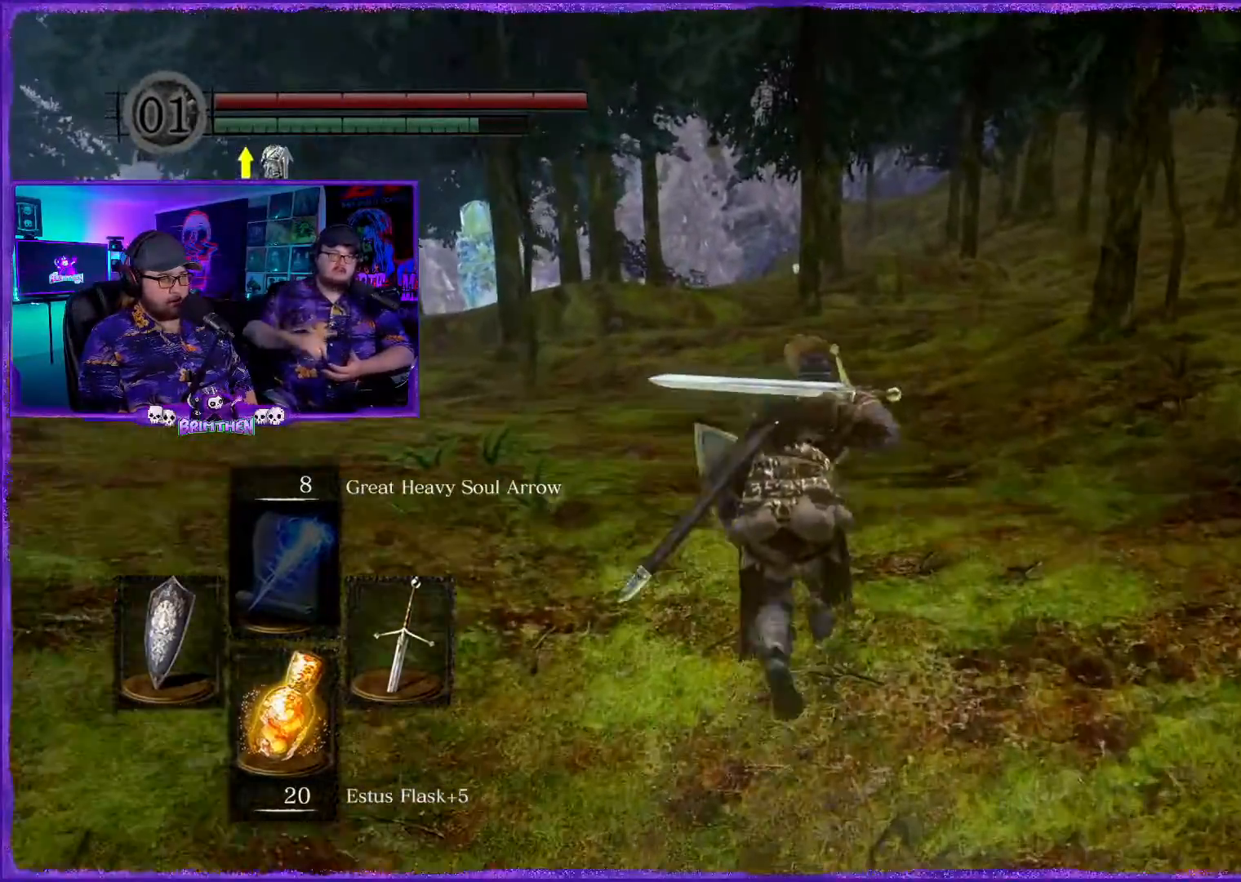
{"buttons": ["CIRCLE"], "left_stick": "up", "right_stick": "center", "events": []}
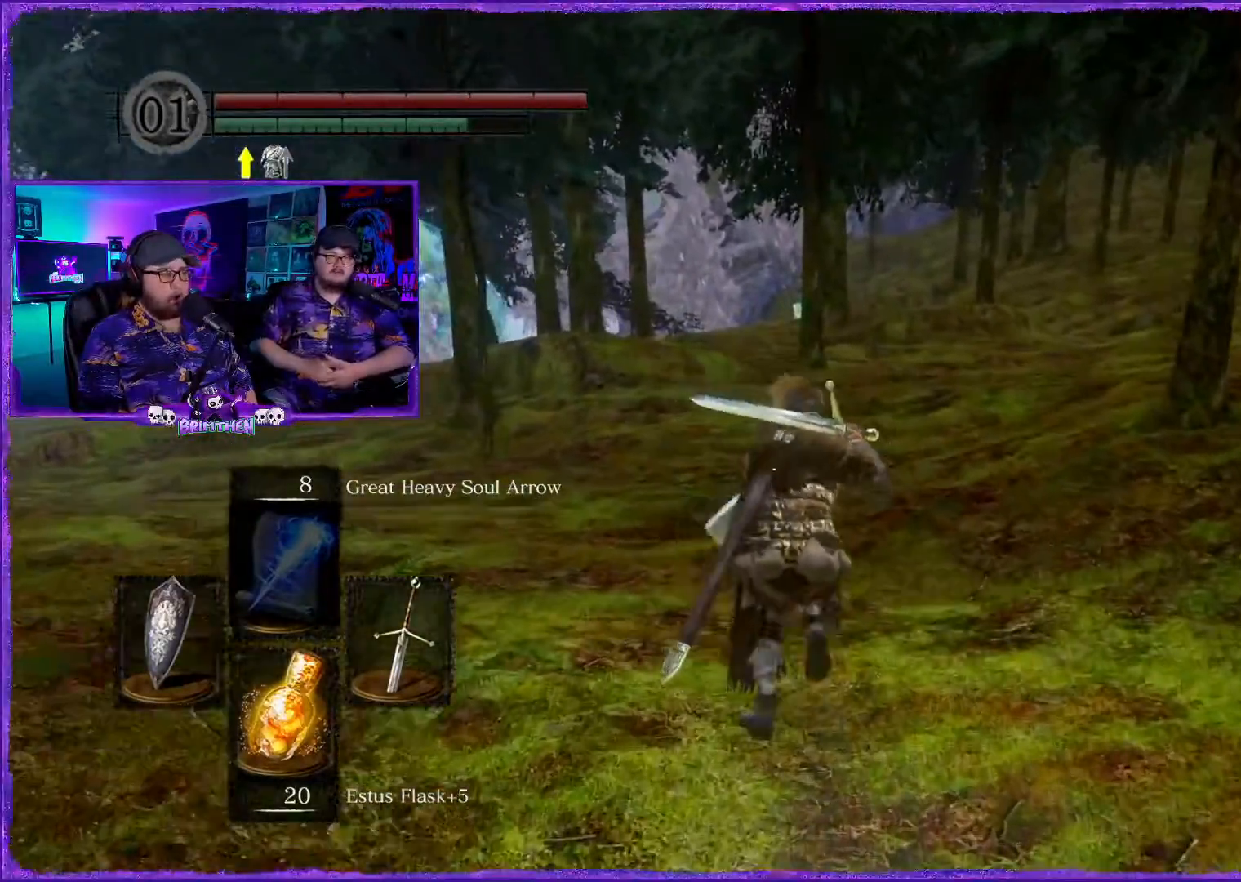
{"buttons": ["CIRCLE"], "left_stick": "up", "right_stick": "center", "events": []}
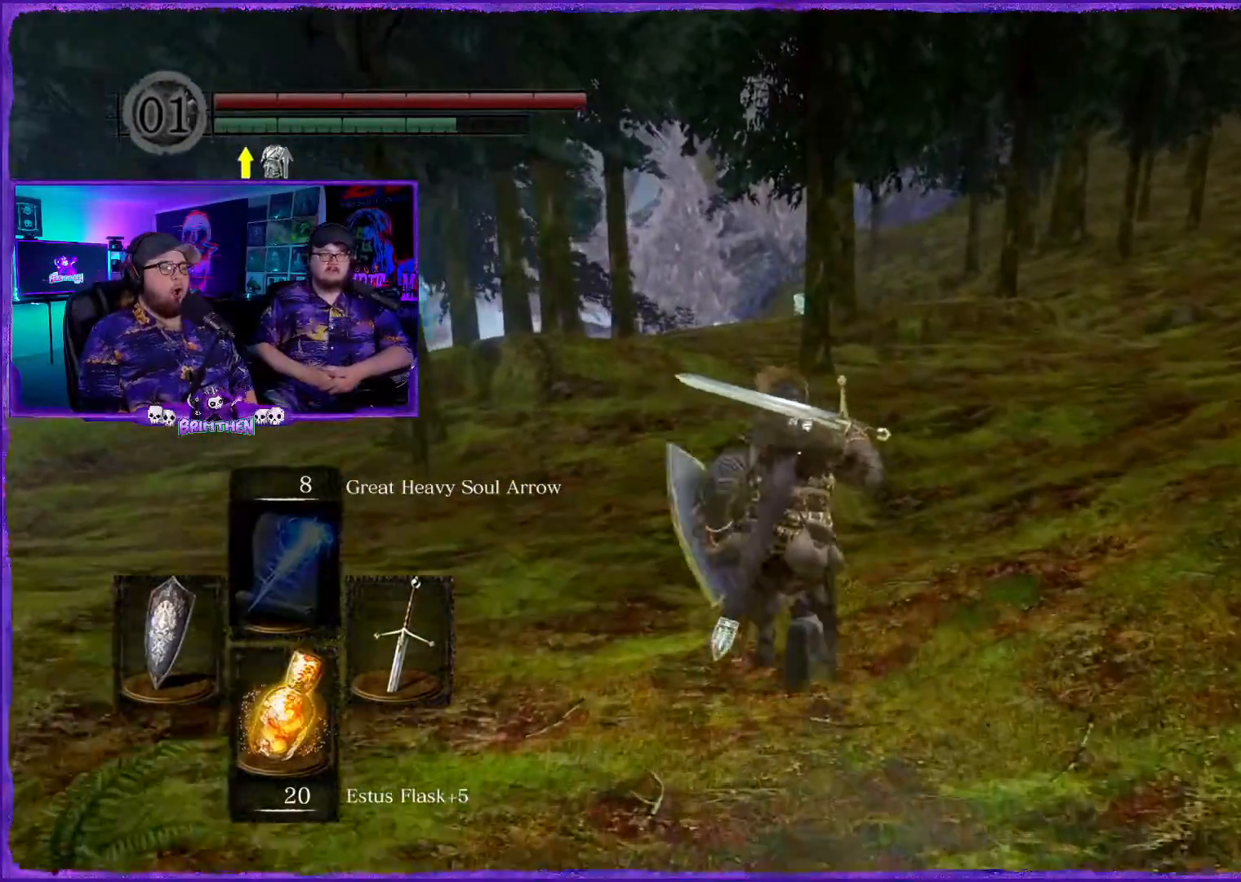
{"buttons": ["CIRCLE"], "left_stick": "up", "right_stick": "center", "events": []}
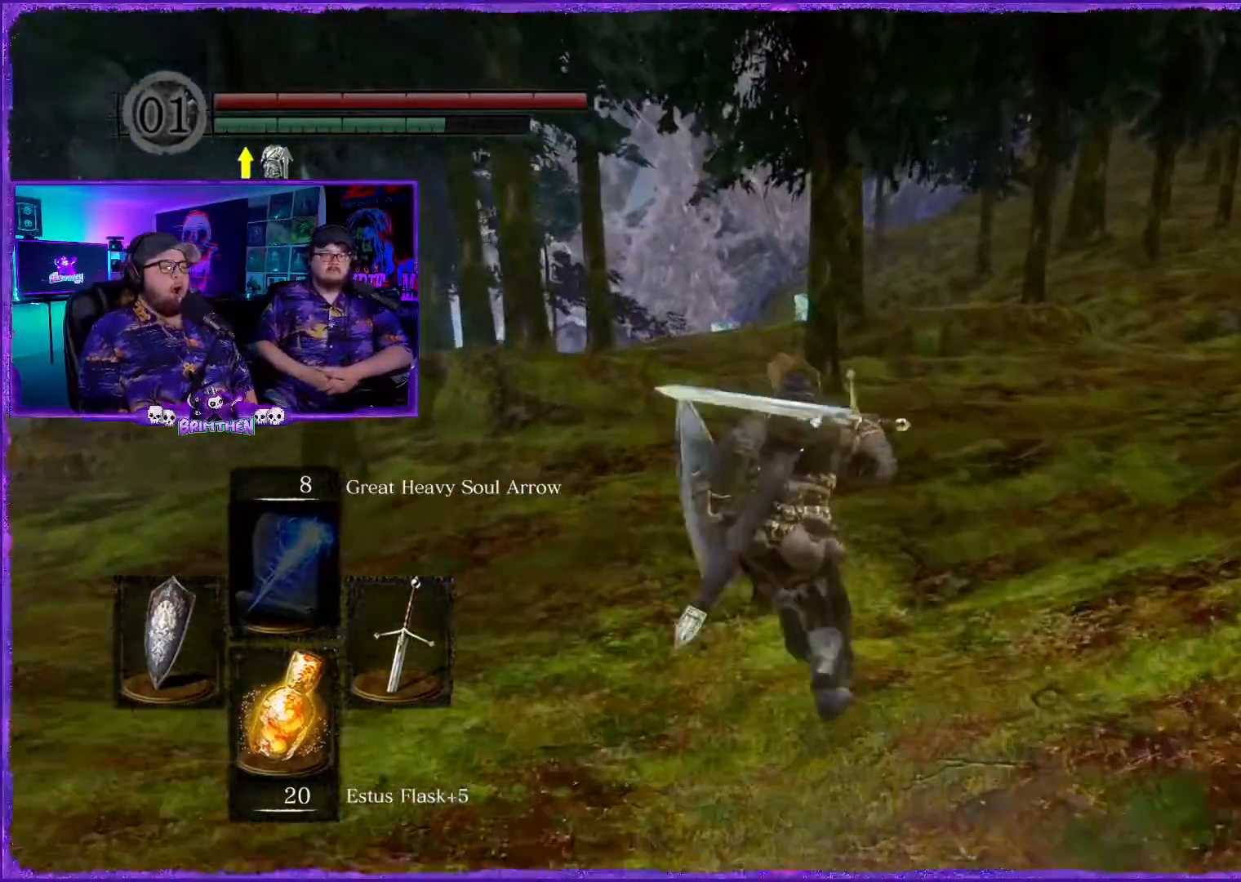
{"buttons": ["CIRCLE"], "left_stick": "up", "right_stick": "center", "events": []}
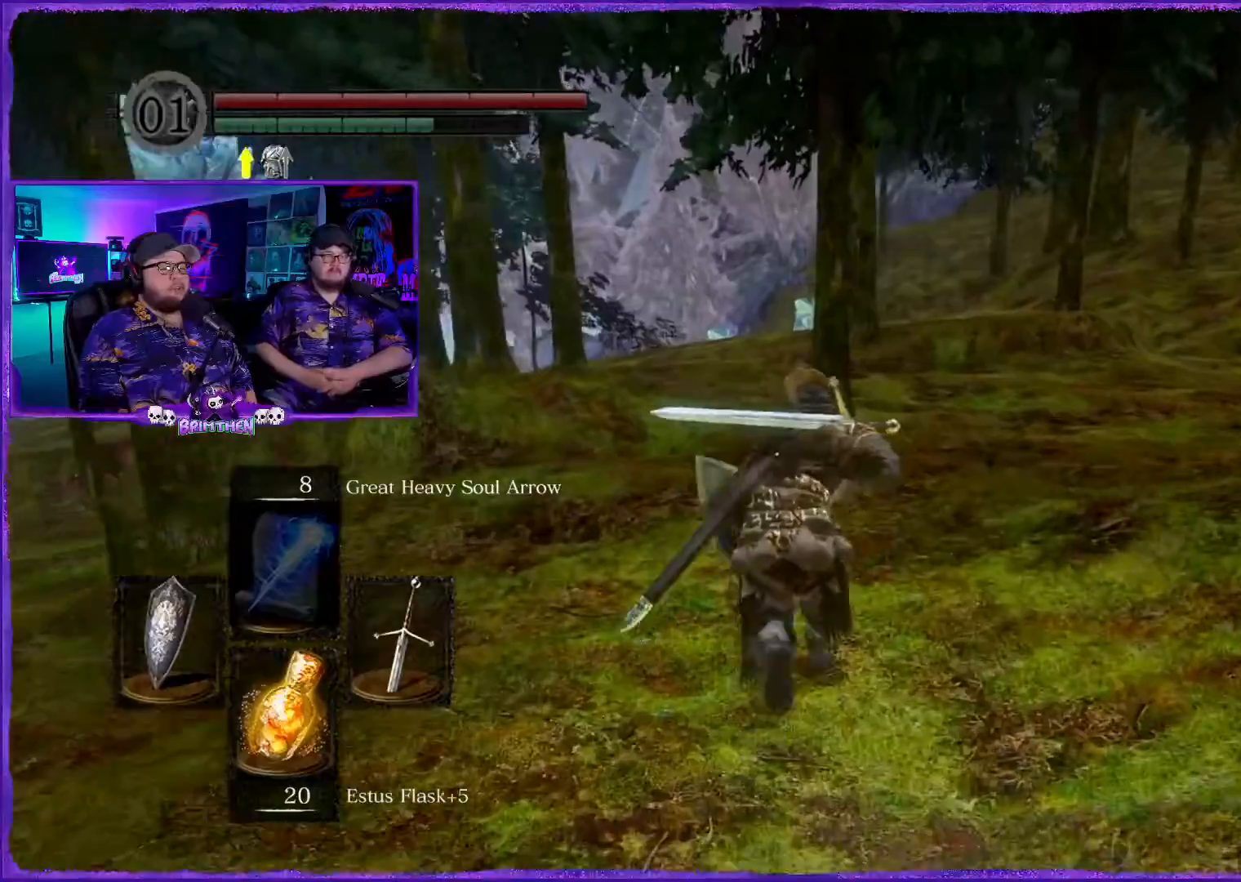
{"buttons": ["CIRCLE"], "left_stick": "up", "right_stick": "right", "events": [[200, "right_stick", "right"]]}
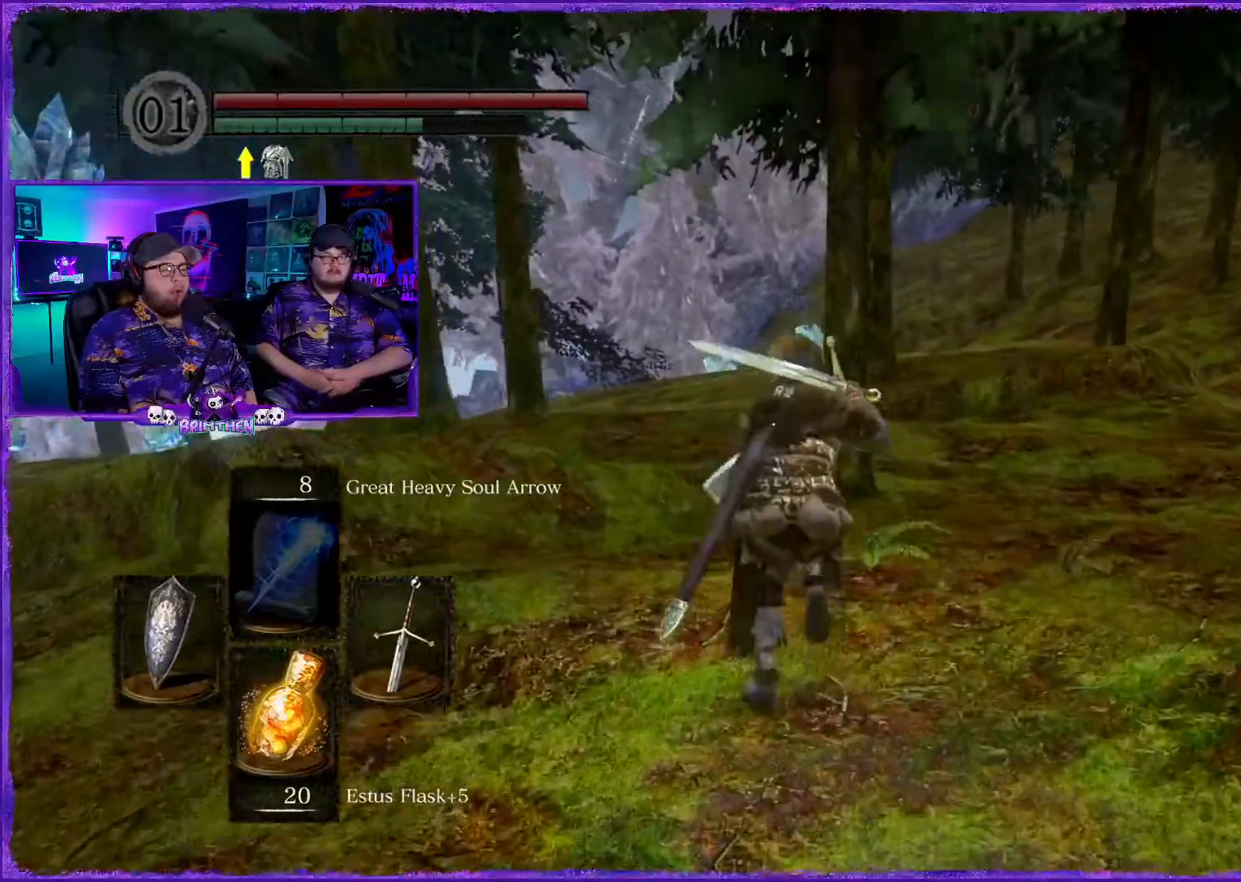
{"buttons": ["CIRCLE"], "left_stick": "up", "right_stick": "up", "events": [[184, "right_stick", "center"], [384, "right_stick", "up"]]}
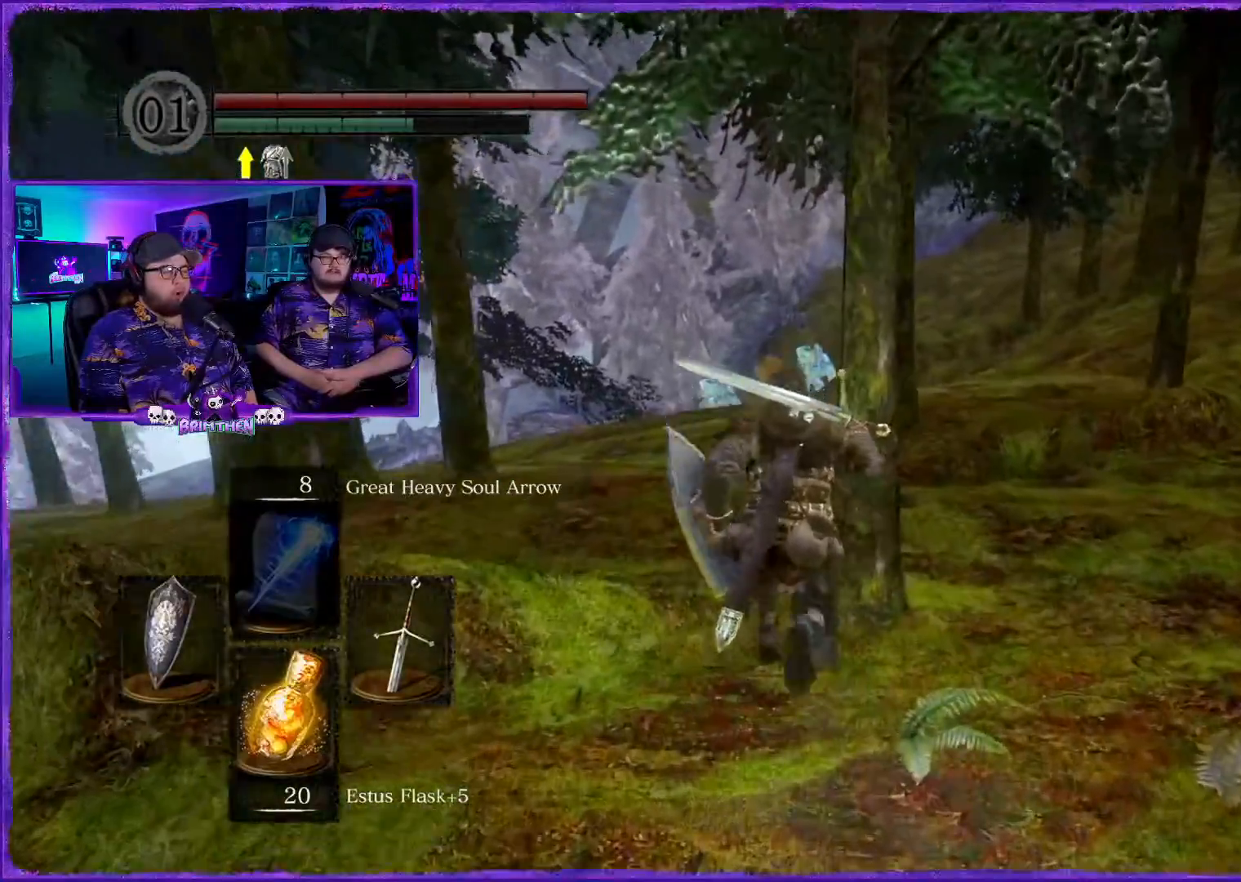
{"buttons": ["CIRCLE"], "left_stick": "up", "right_stick": "up", "events": []}
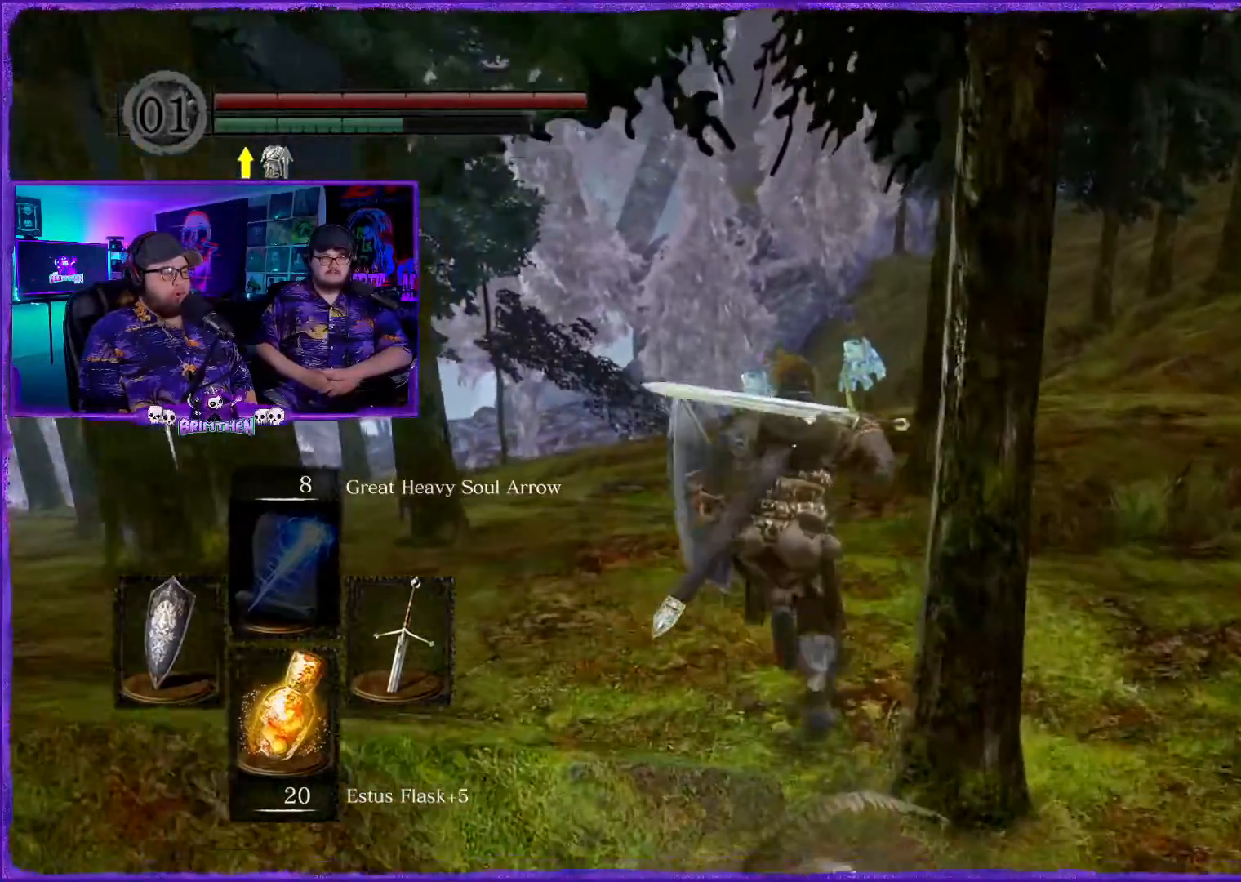
{"buttons": ["CIRCLE"], "left_stick": "up", "right_stick": "center", "events": [[50, "right_stick", "center"]]}
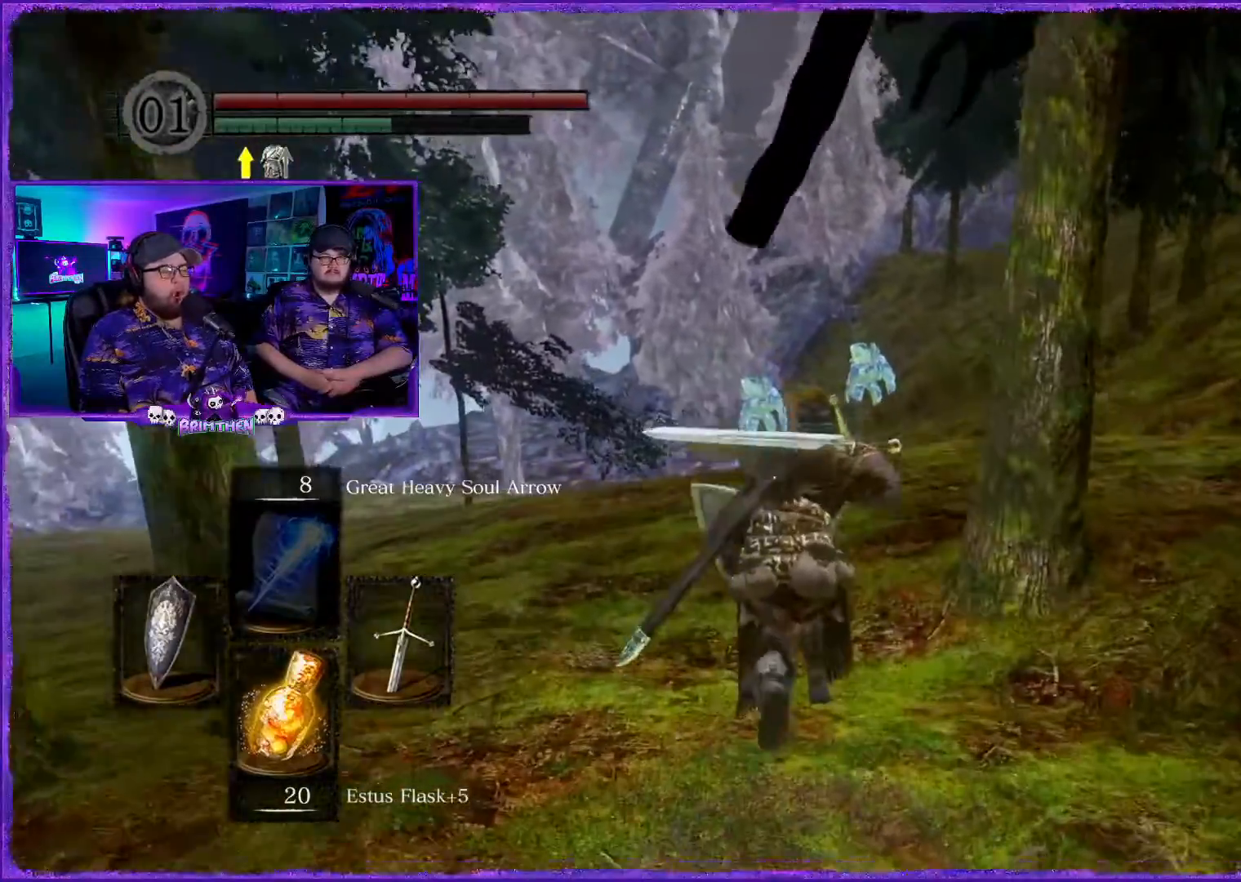
{"buttons": ["CIRCLE"], "left_stick": "up", "right_stick": "center", "events": []}
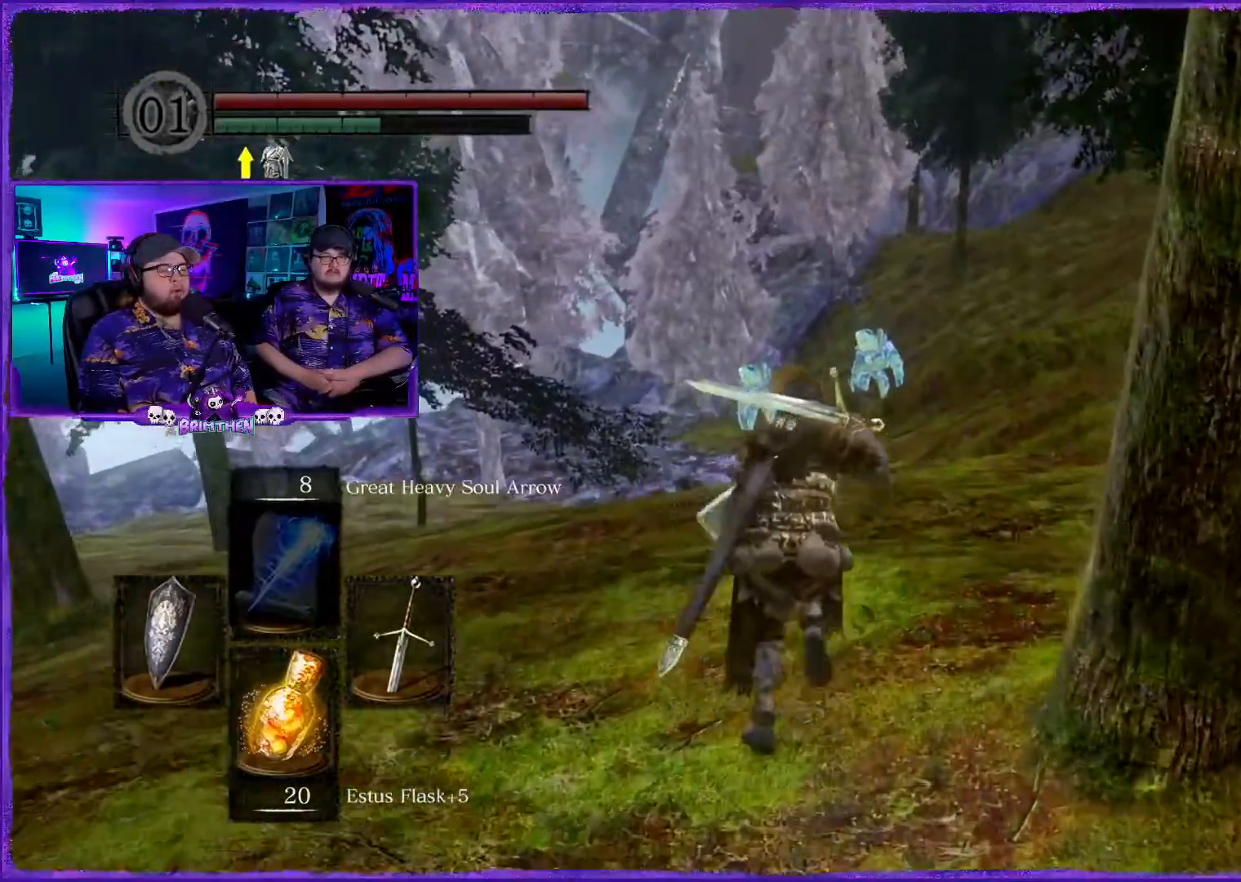
{"buttons": ["CIRCLE"], "left_stick": "up", "right_stick": "center", "events": []}
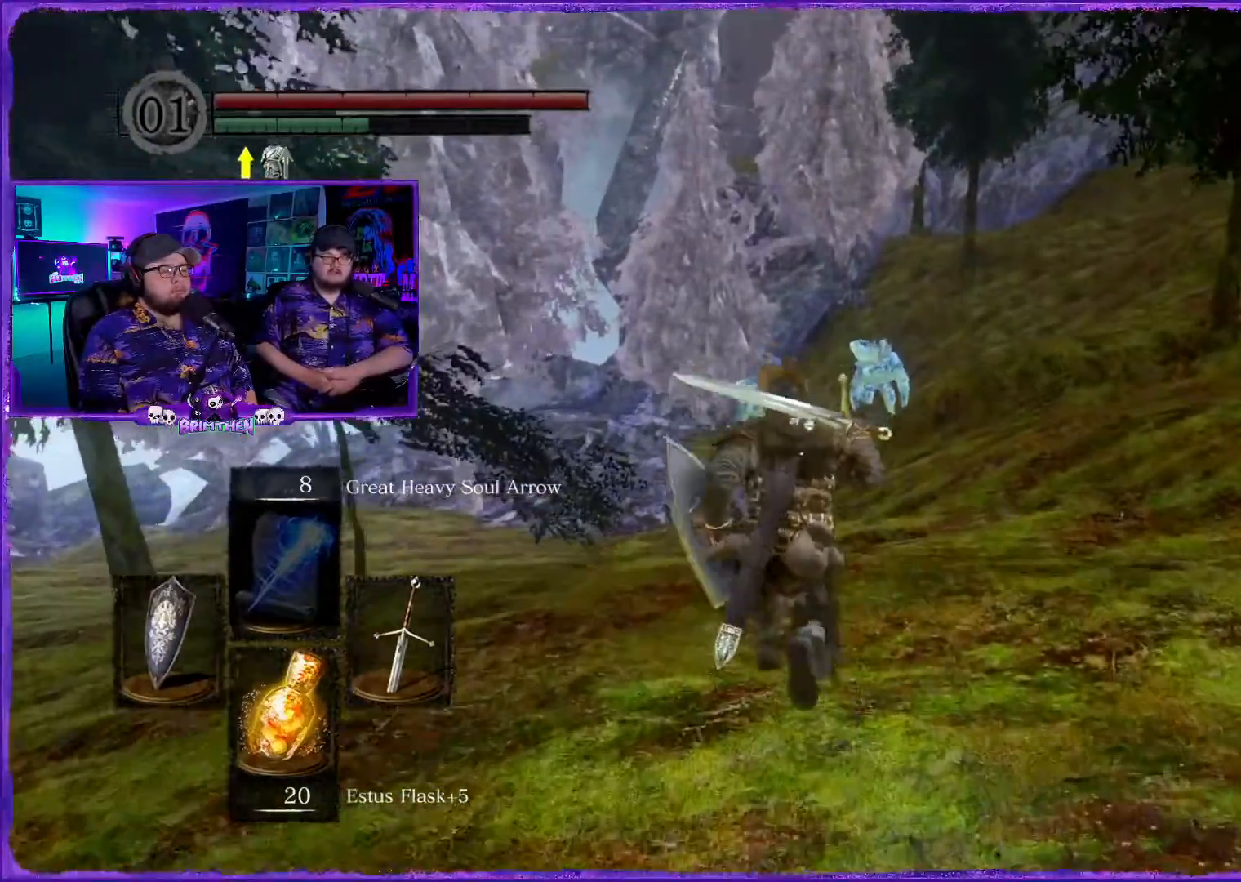
{"buttons": ["CIRCLE"], "left_stick": "up", "right_stick": "center", "events": []}
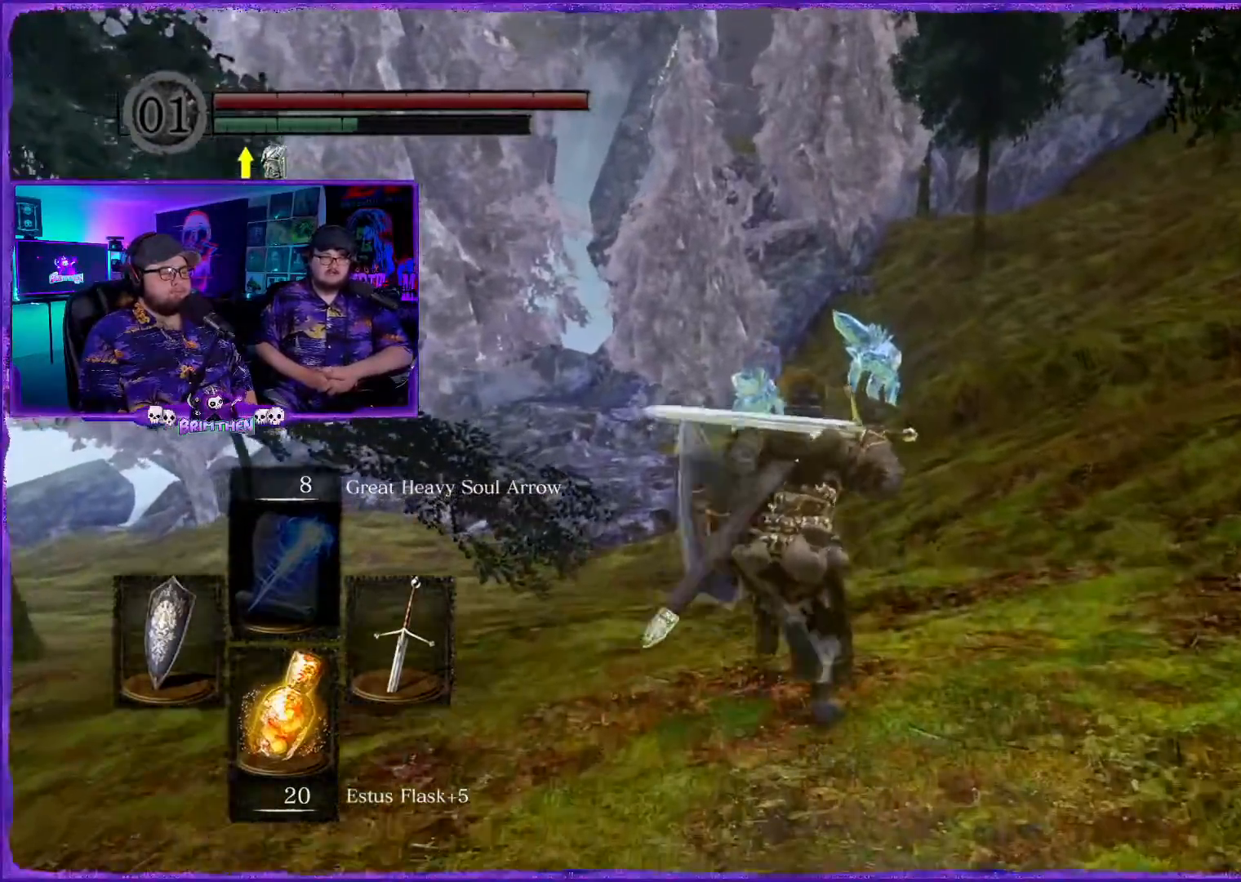
{"buttons": ["CIRCLE"], "left_stick": "up", "right_stick": "center", "events": []}
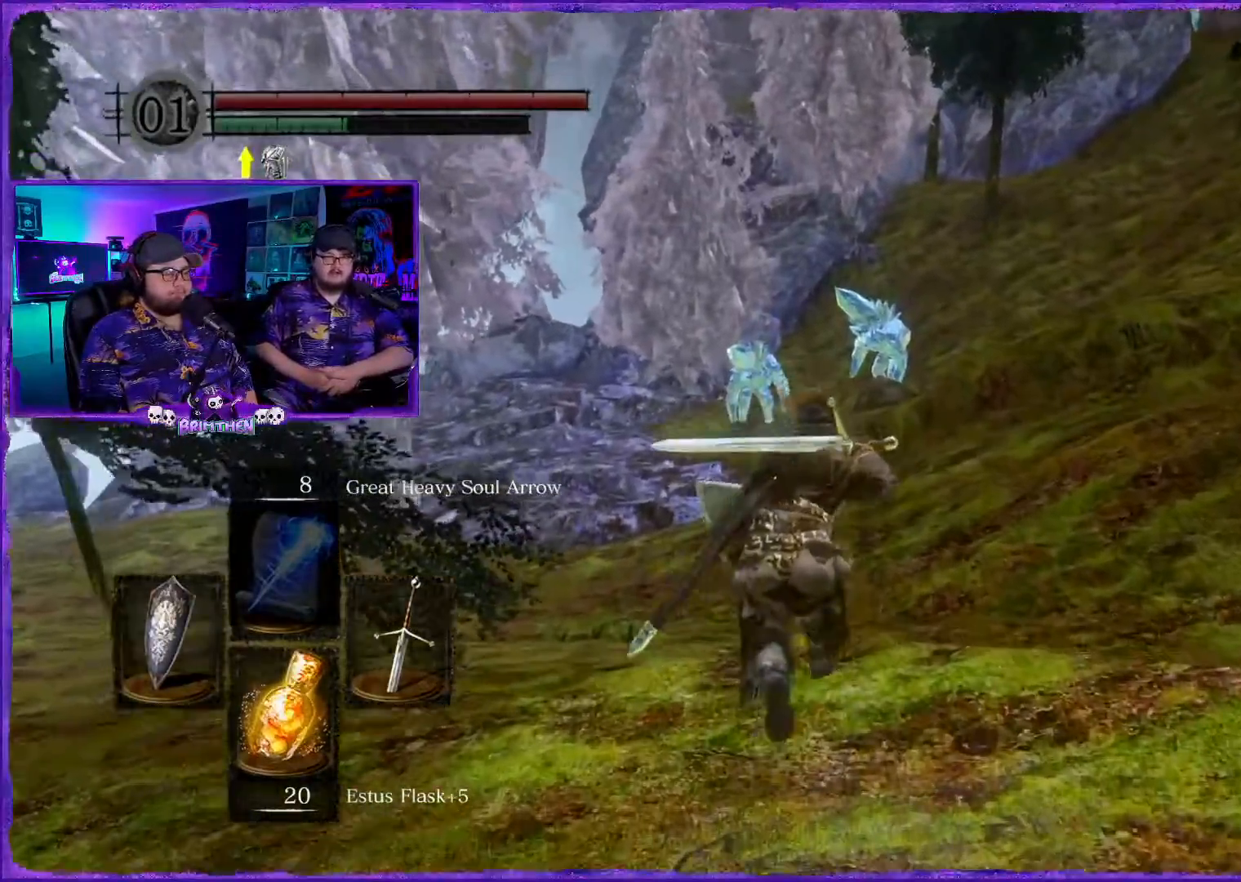
{"buttons": ["CIRCLE"], "left_stick": "up", "right_stick": "center", "events": []}
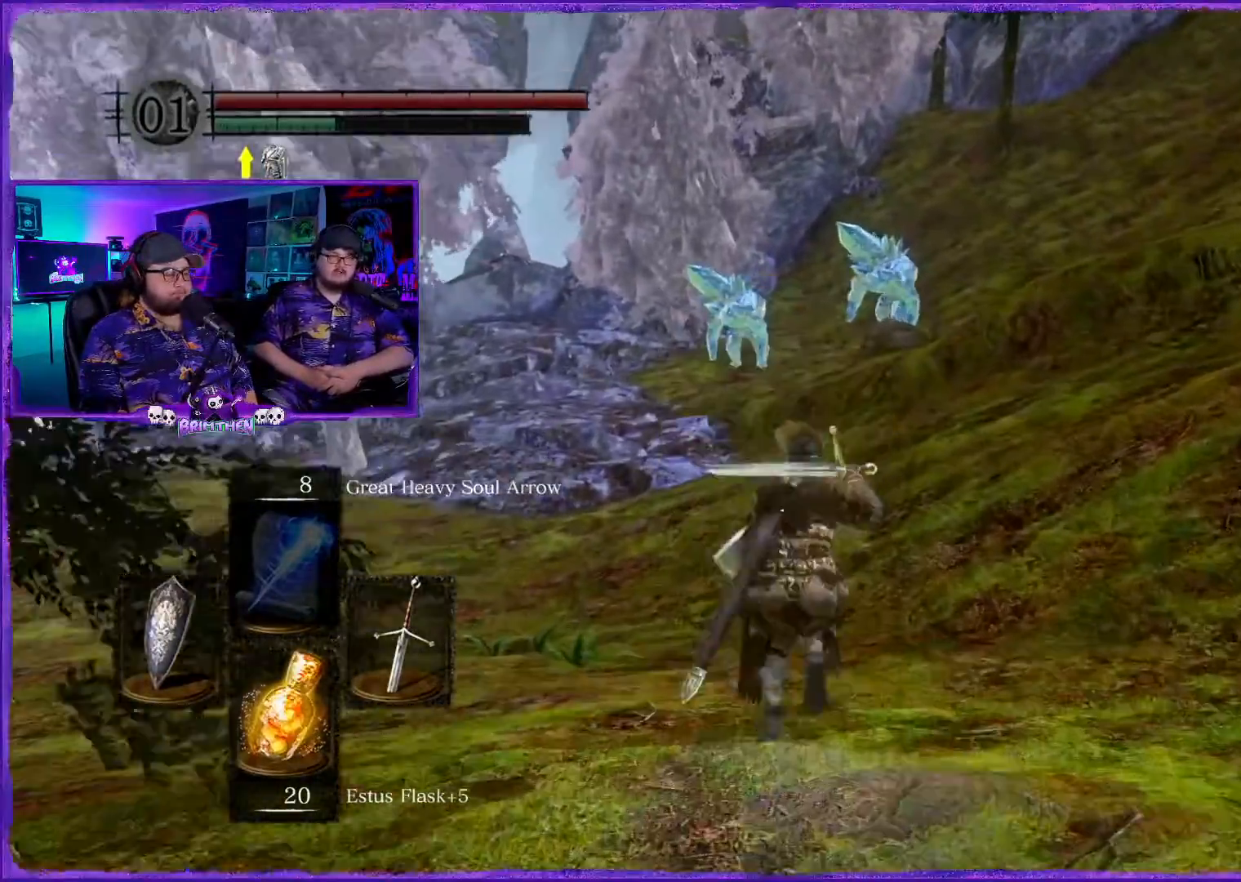
{"buttons": ["CIRCLE"], "left_stick": "up", "right_stick": "center", "events": []}
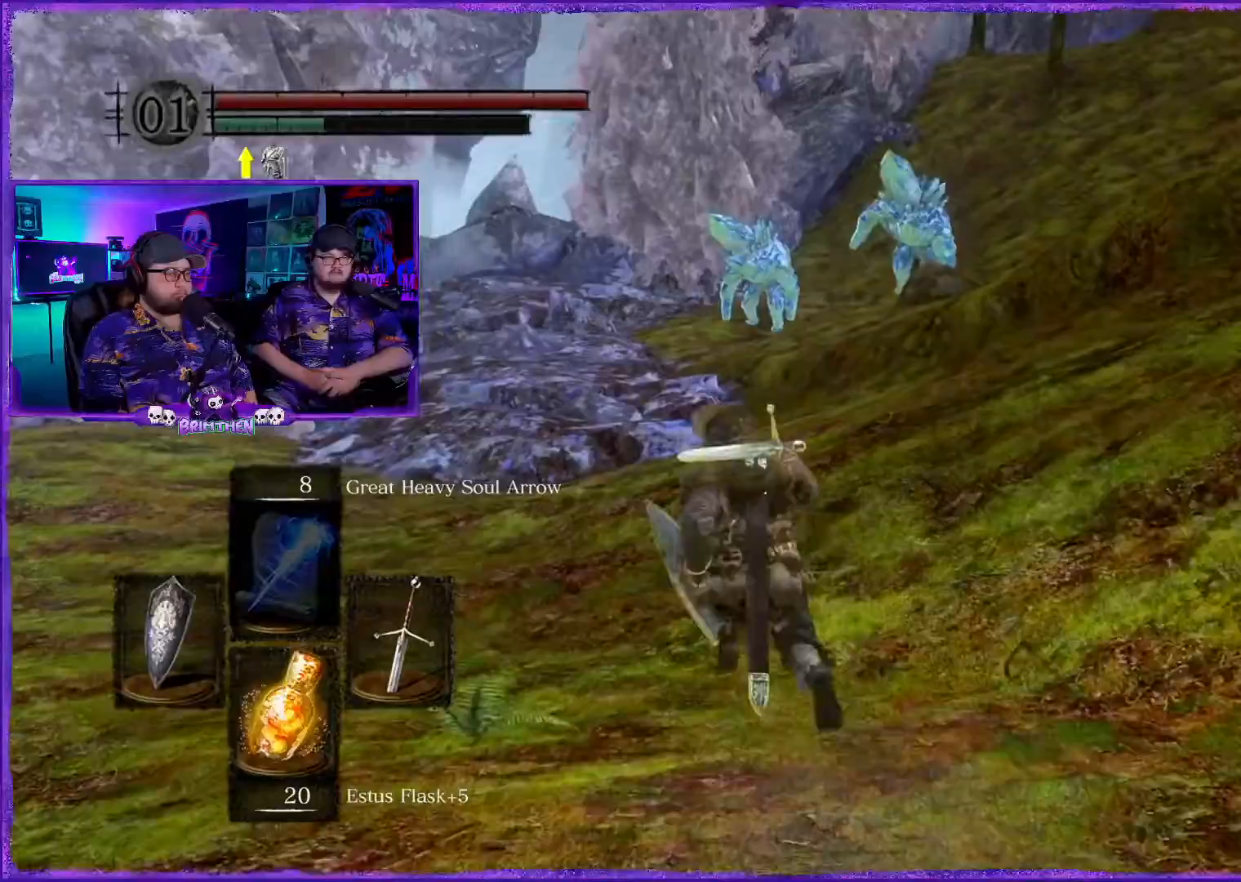
{"buttons": ["CIRCLE"], "left_stick": "up", "right_stick": "center", "events": []}
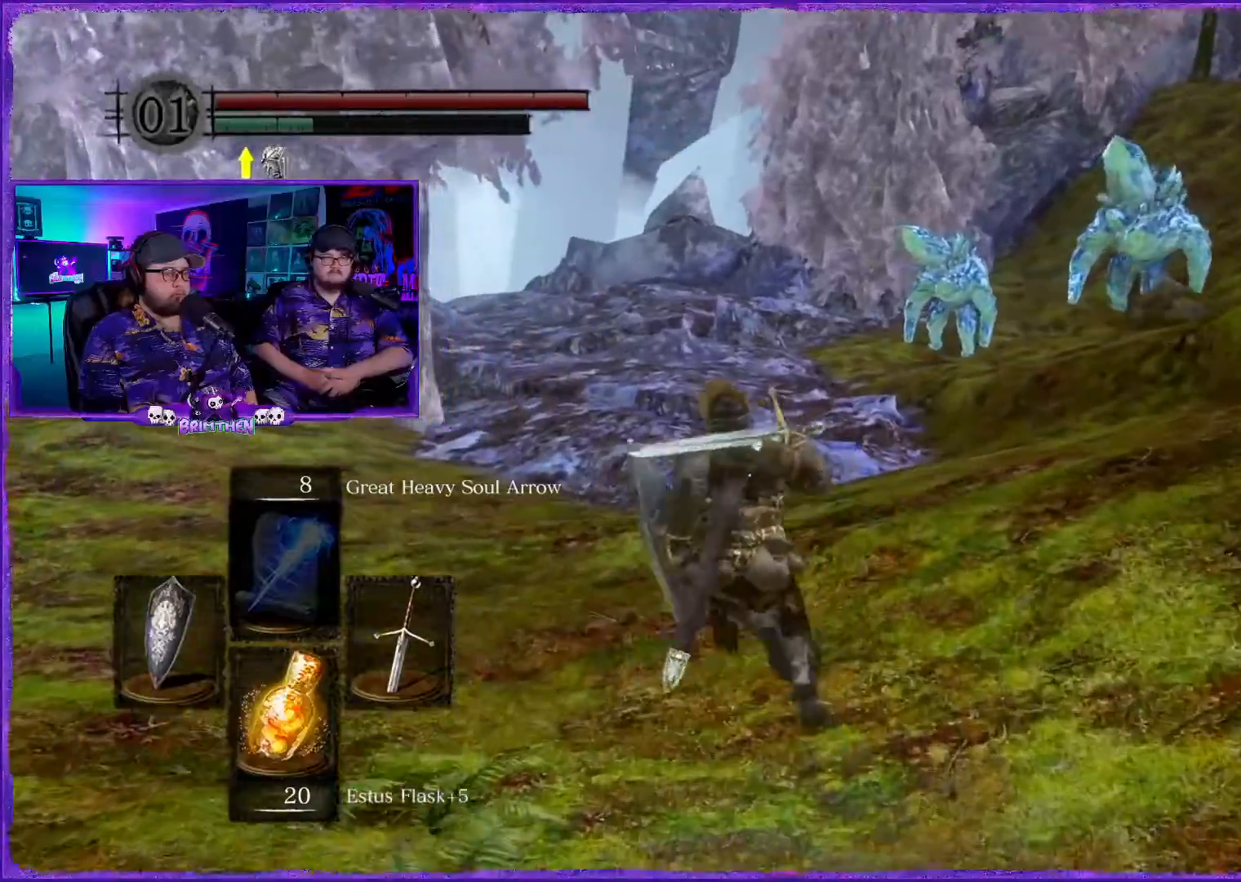
{"buttons": ["CIRCLE"], "left_stick": "up", "right_stick": "center", "events": []}
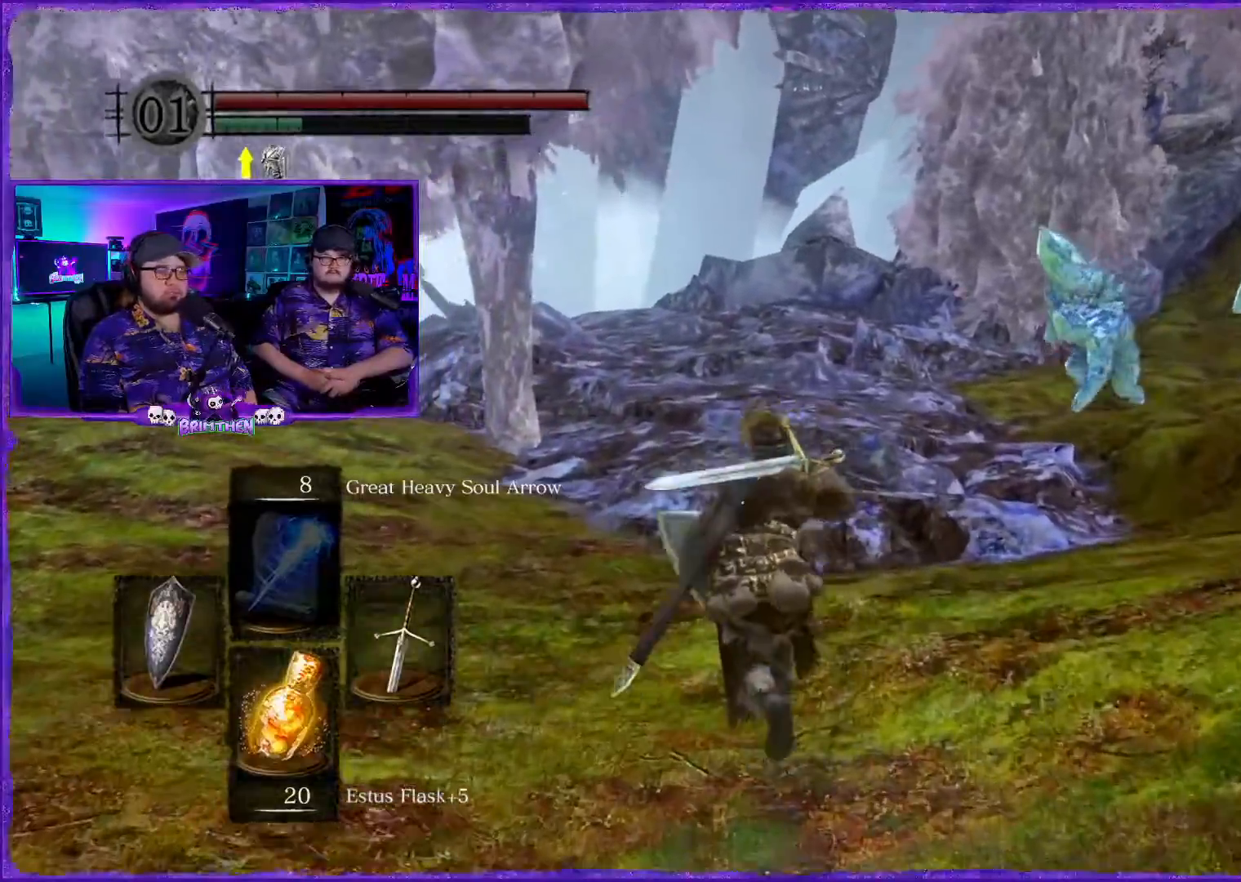
{"buttons": ["CIRCLE"], "left_stick": "up", "right_stick": "center", "events": []}
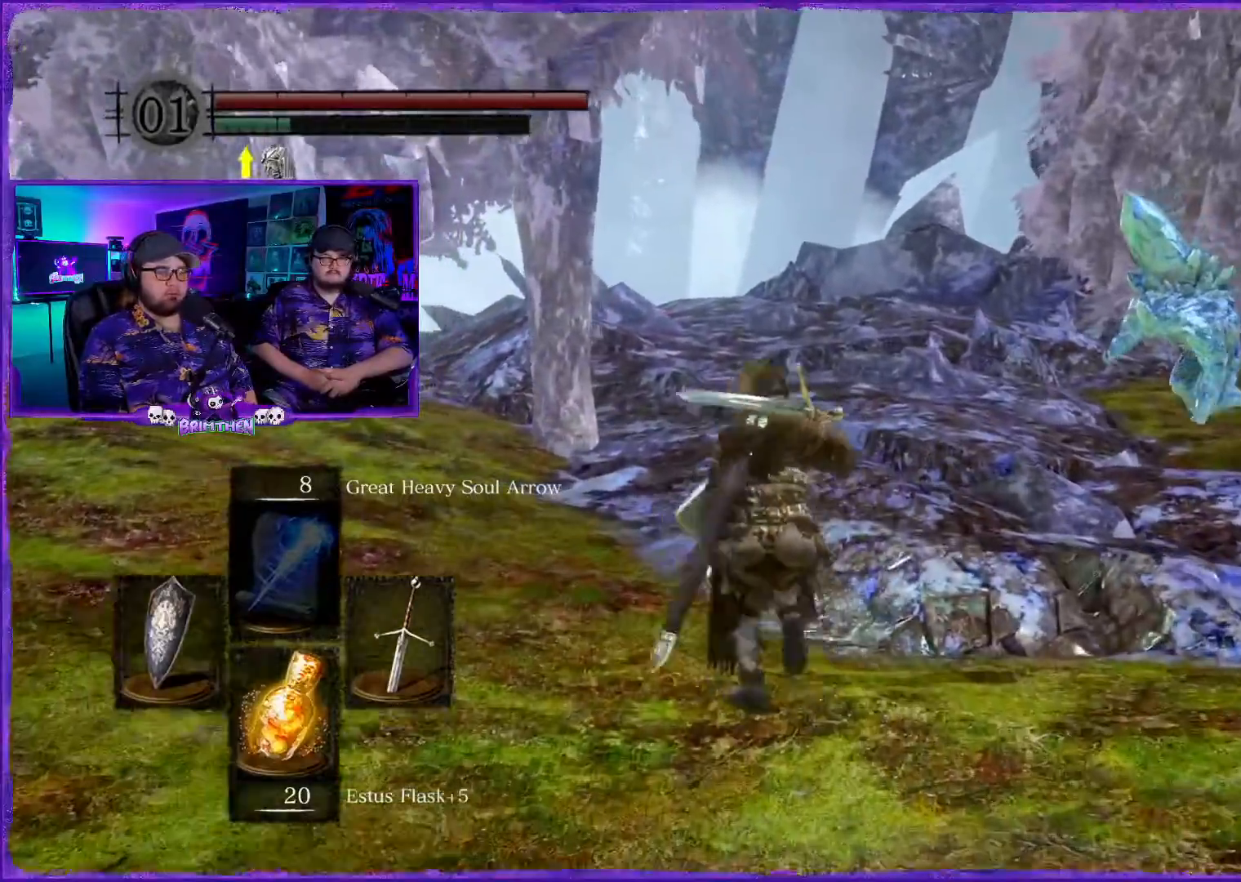
{"buttons": ["CIRCLE"], "left_stick": "up", "right_stick": "center", "events": []}